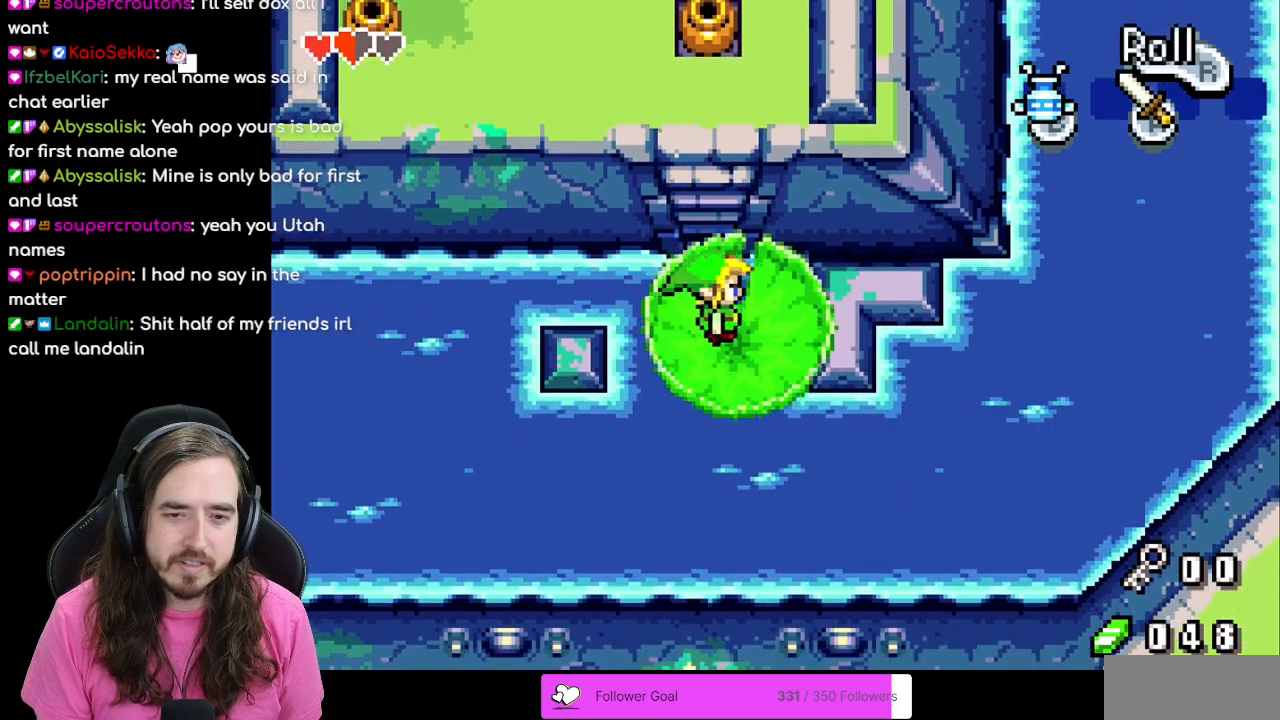
Gameplay with a controller (Nintendo layout); each line is a JSON object with the inputs held at the frame after it. "events" lists button and stick changes between this image and that frame as [ms after this image, input, new state], when the widget could be followed in between. Not read: L3 R3.
{"buttons": ["B"], "events": [[100, "DPAD_RIGHT", "up"], [317, "DPAD_UP", "down"], [400, "DPAD_UP", "up"], [450, "B", "down"]]}
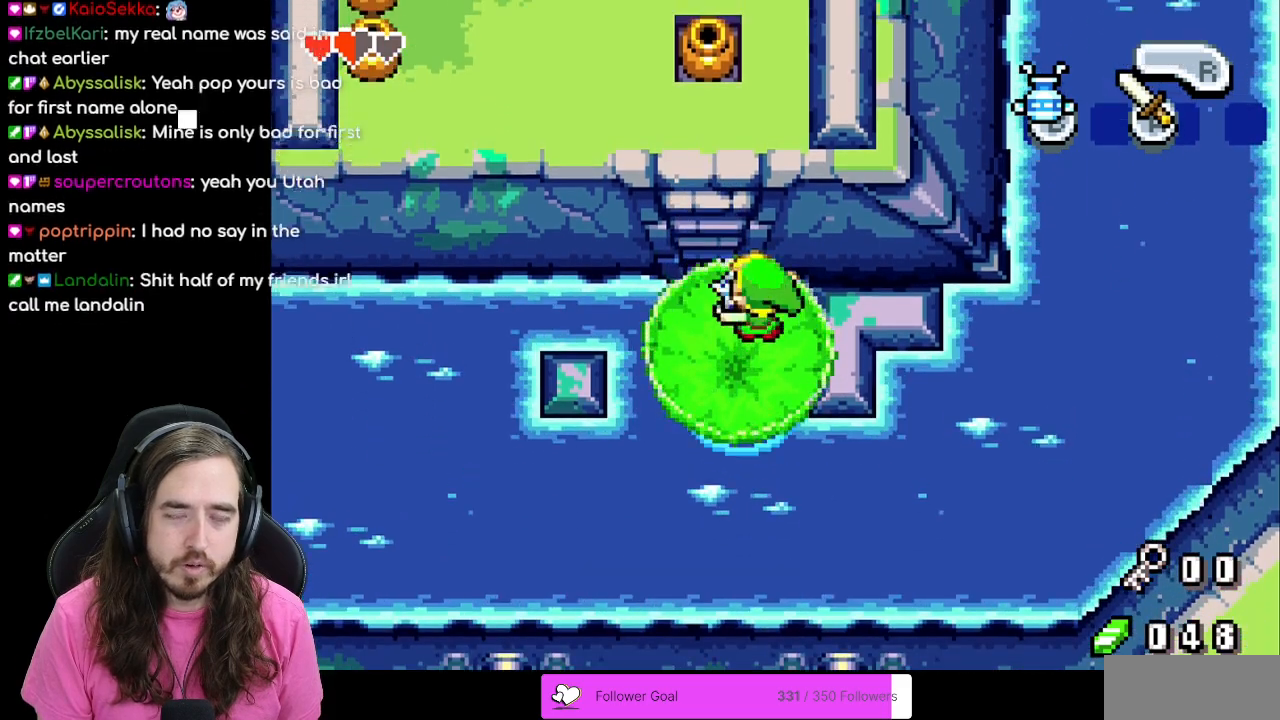
{"buttons": [], "events": [[50, "B", "up"]]}
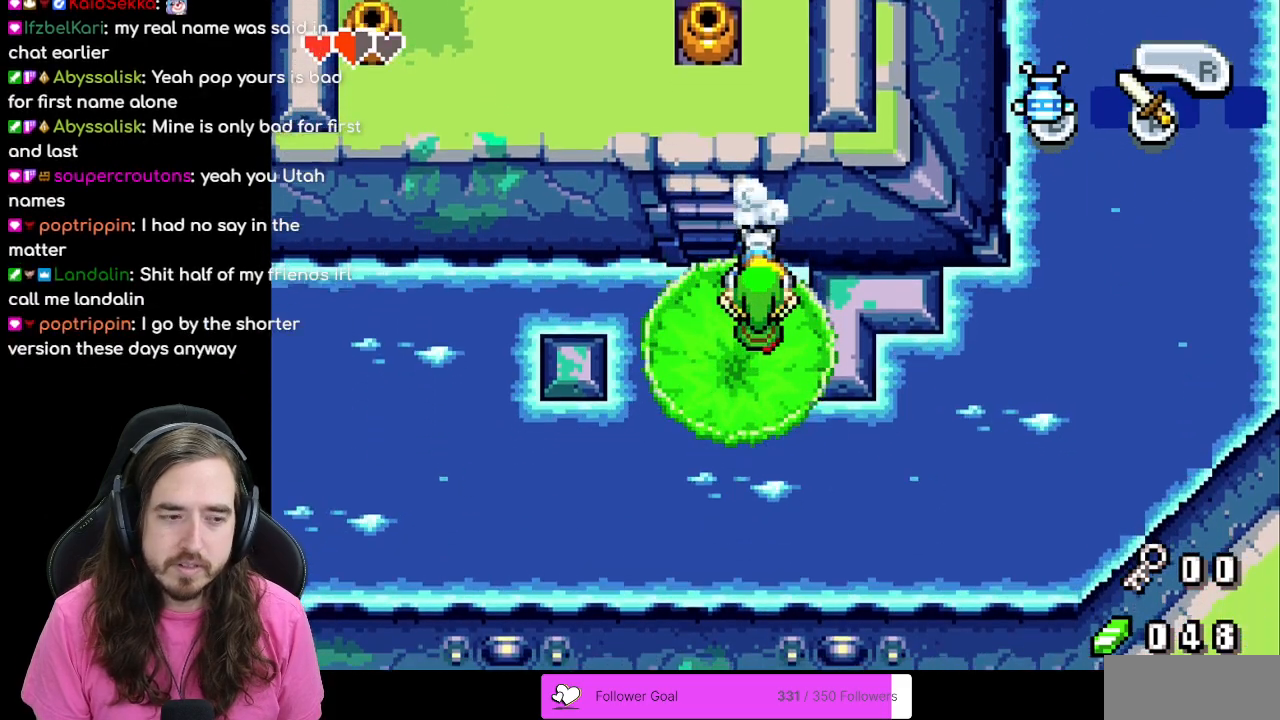
{"buttons": [], "events": []}
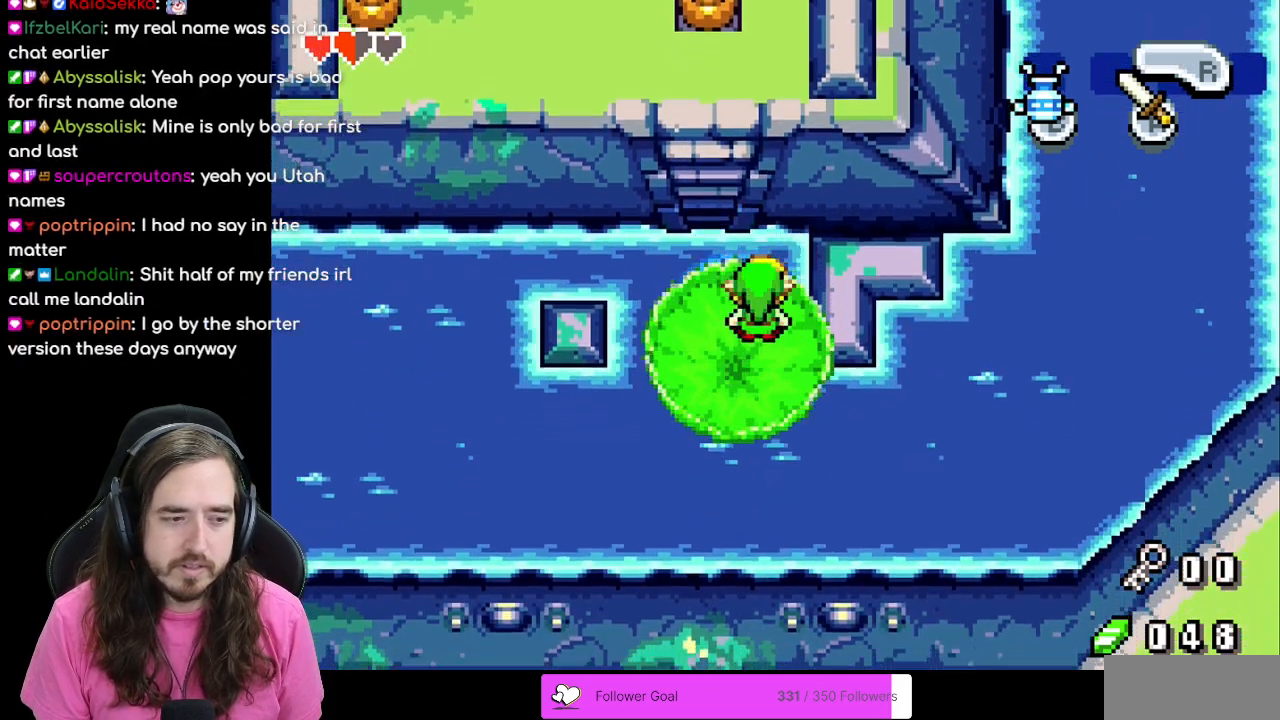
{"buttons": [], "events": []}
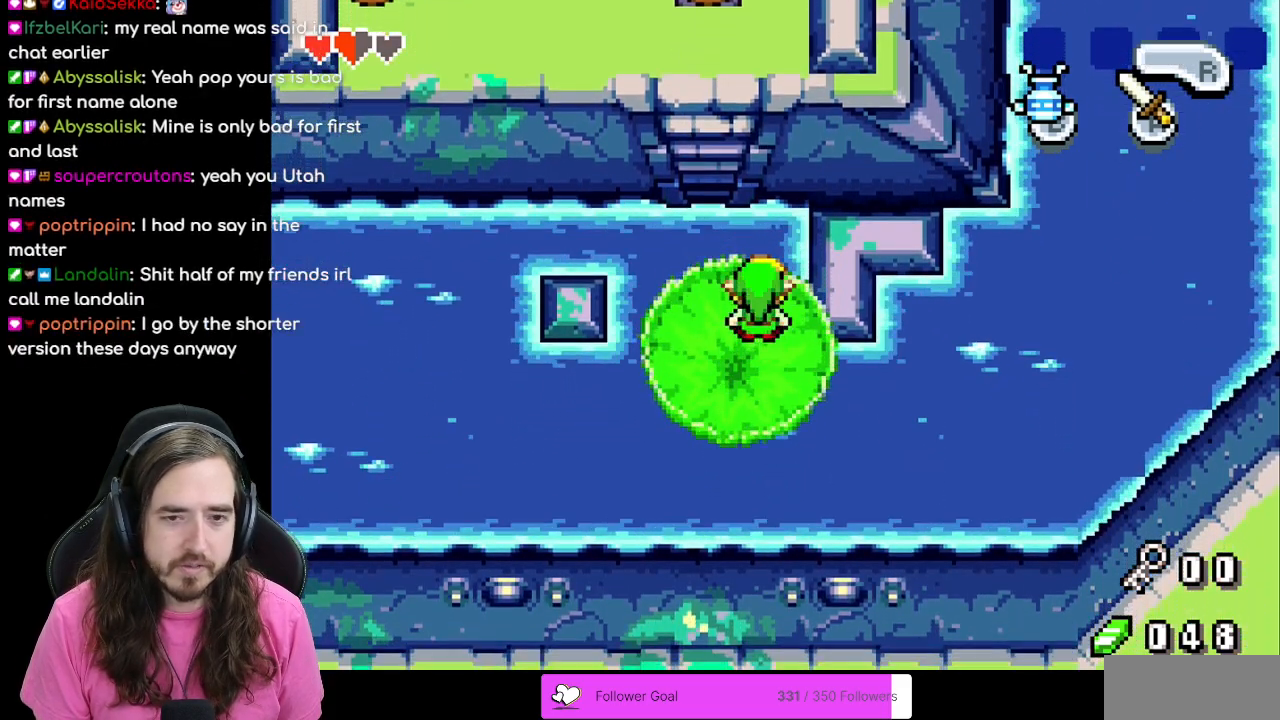
{"buttons": [], "events": []}
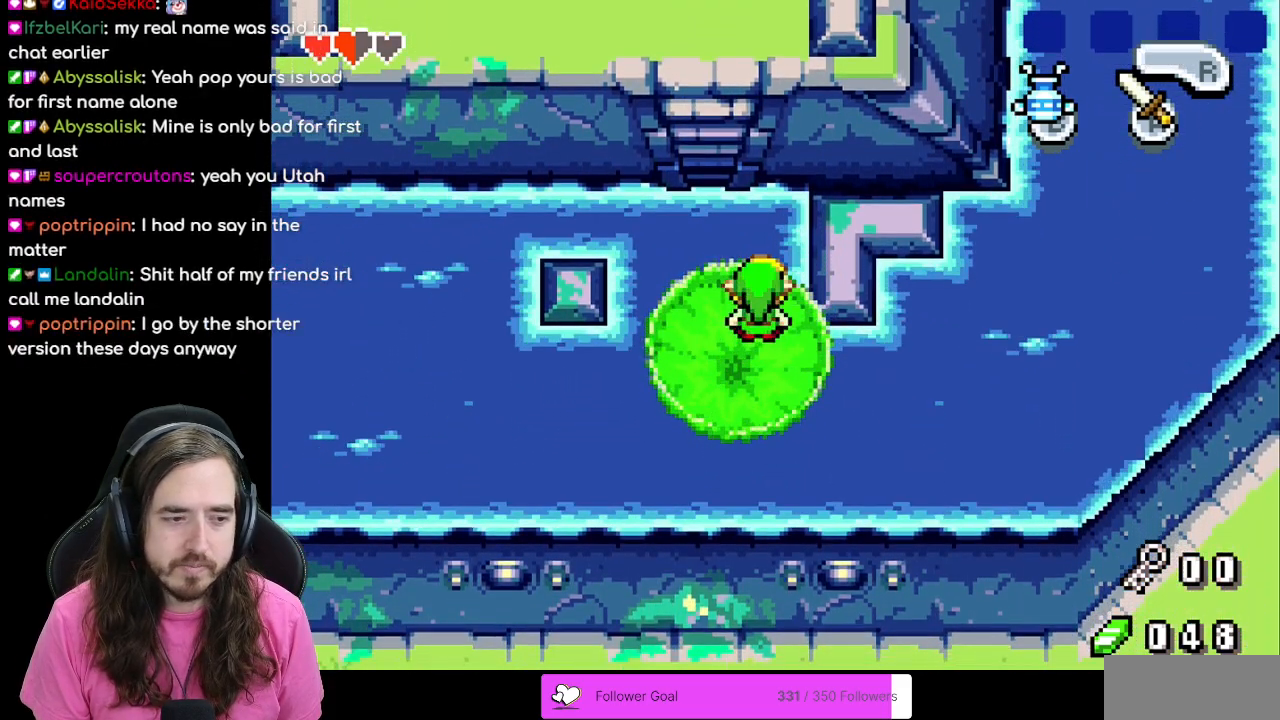
{"buttons": ["DPAD_LEFT"], "events": [[500, "DPAD_LEFT", "down"]]}
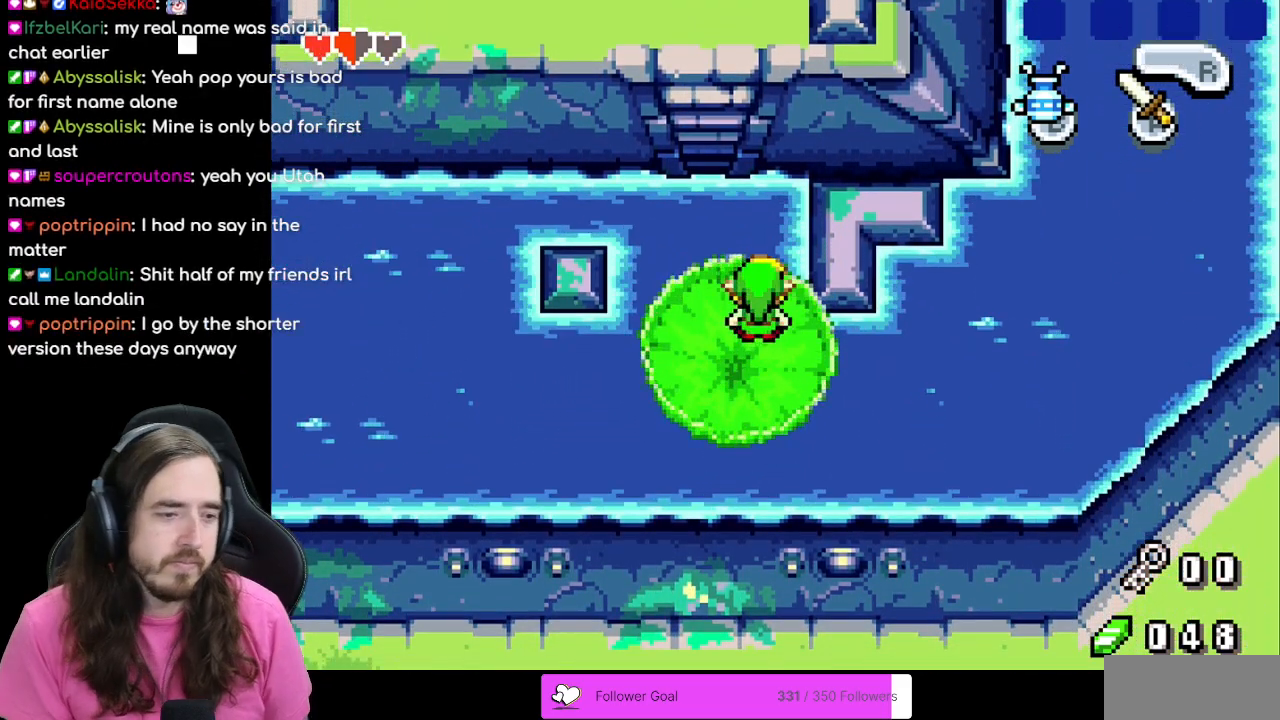
{"buttons": [], "events": [[83, "DPAD_LEFT", "up"]]}
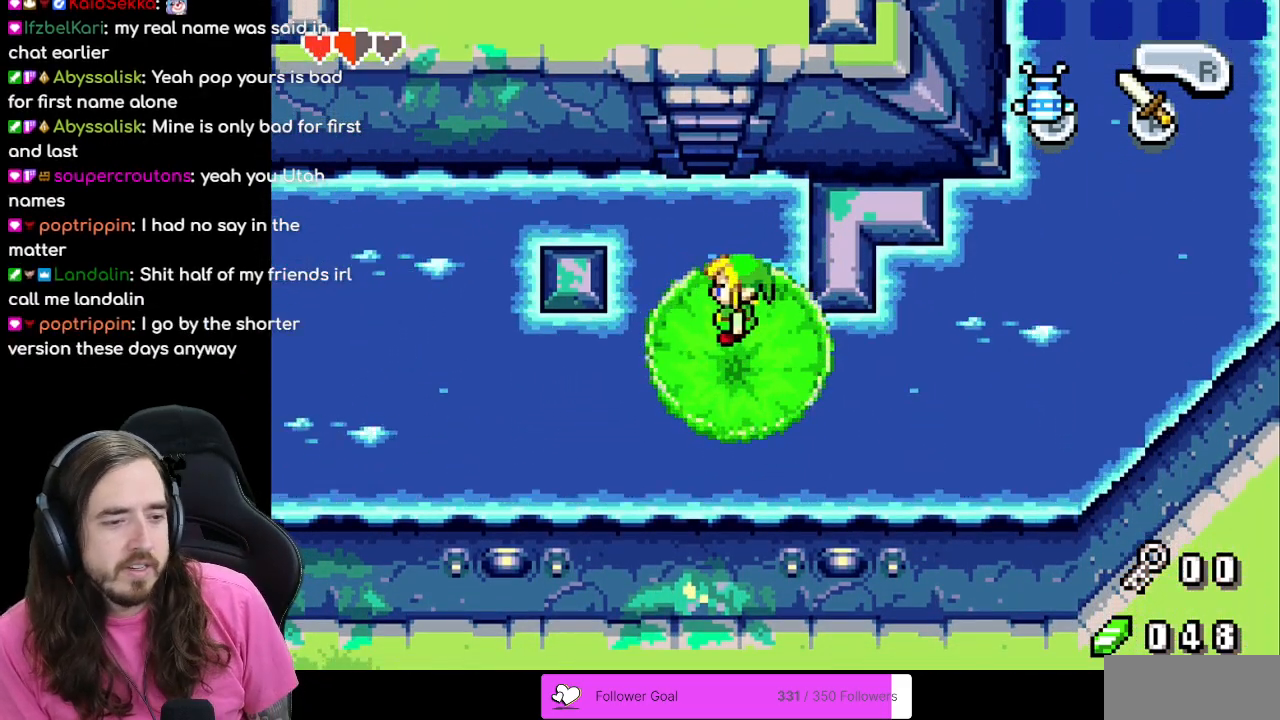
{"buttons": [], "events": [[83, "B", "down"], [217, "B", "up"]]}
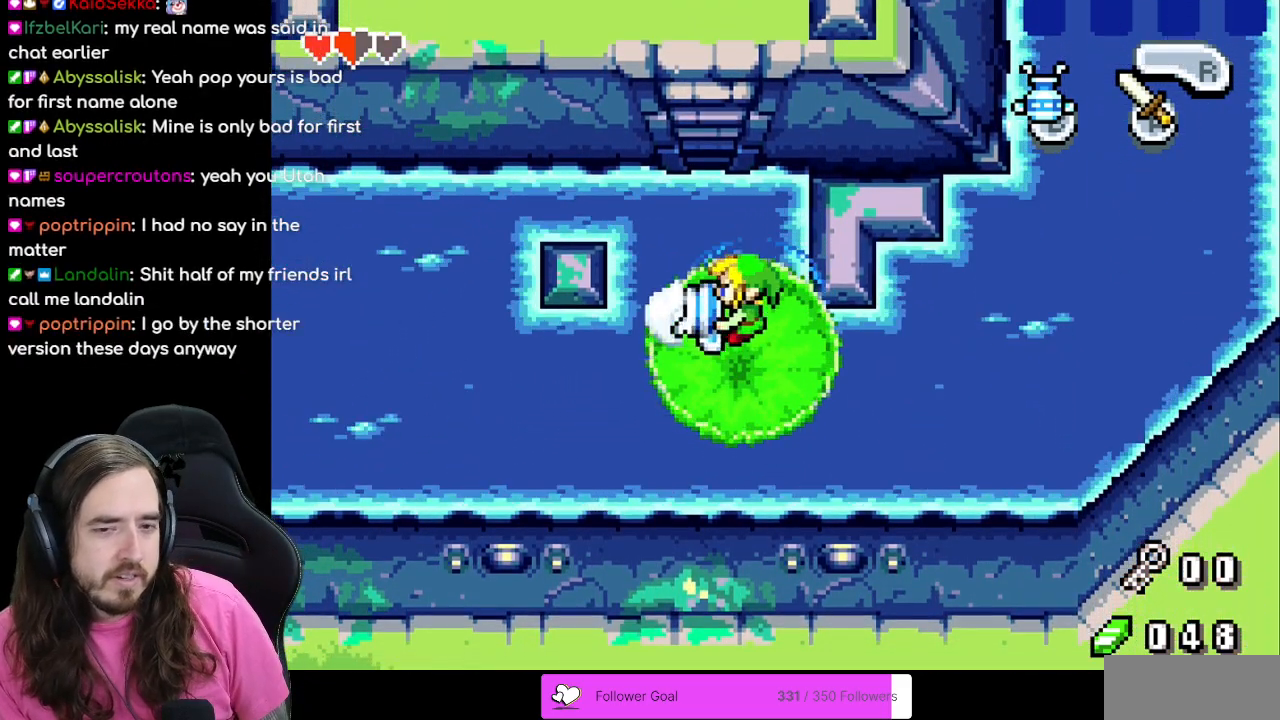
{"buttons": [], "events": []}
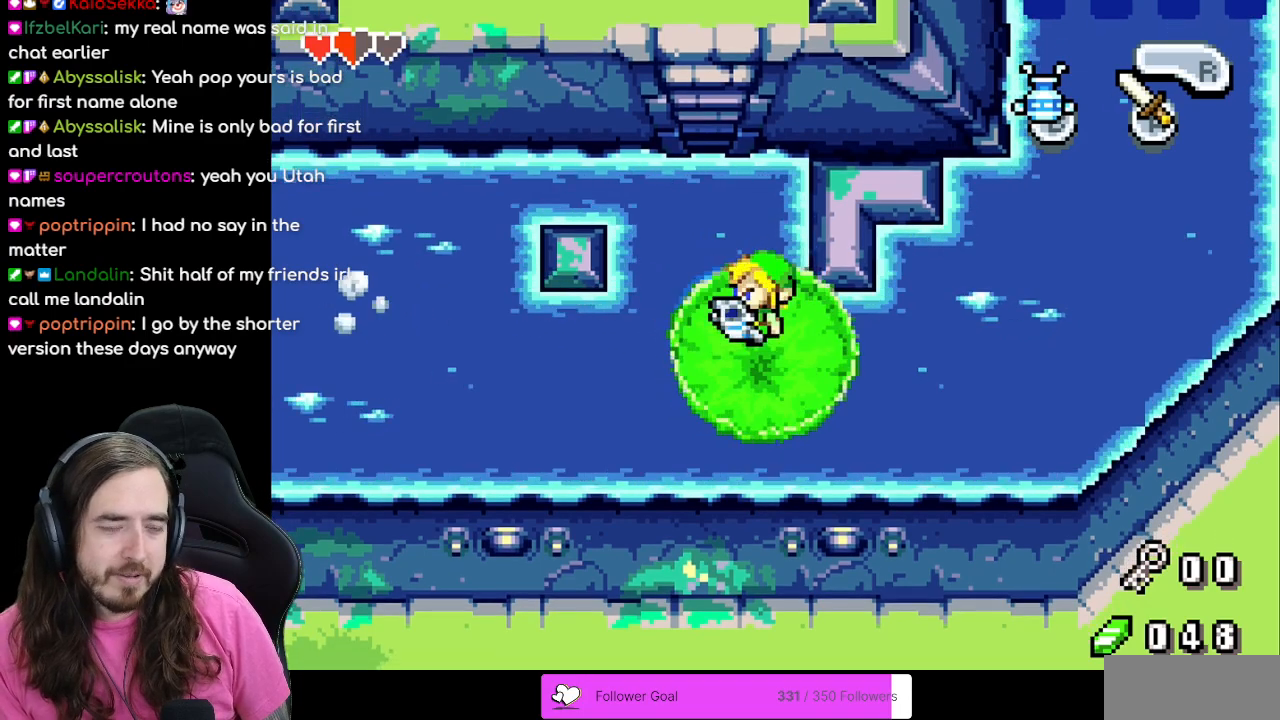
{"buttons": [], "events": [[17, "B", "down"], [133, "B", "up"]]}
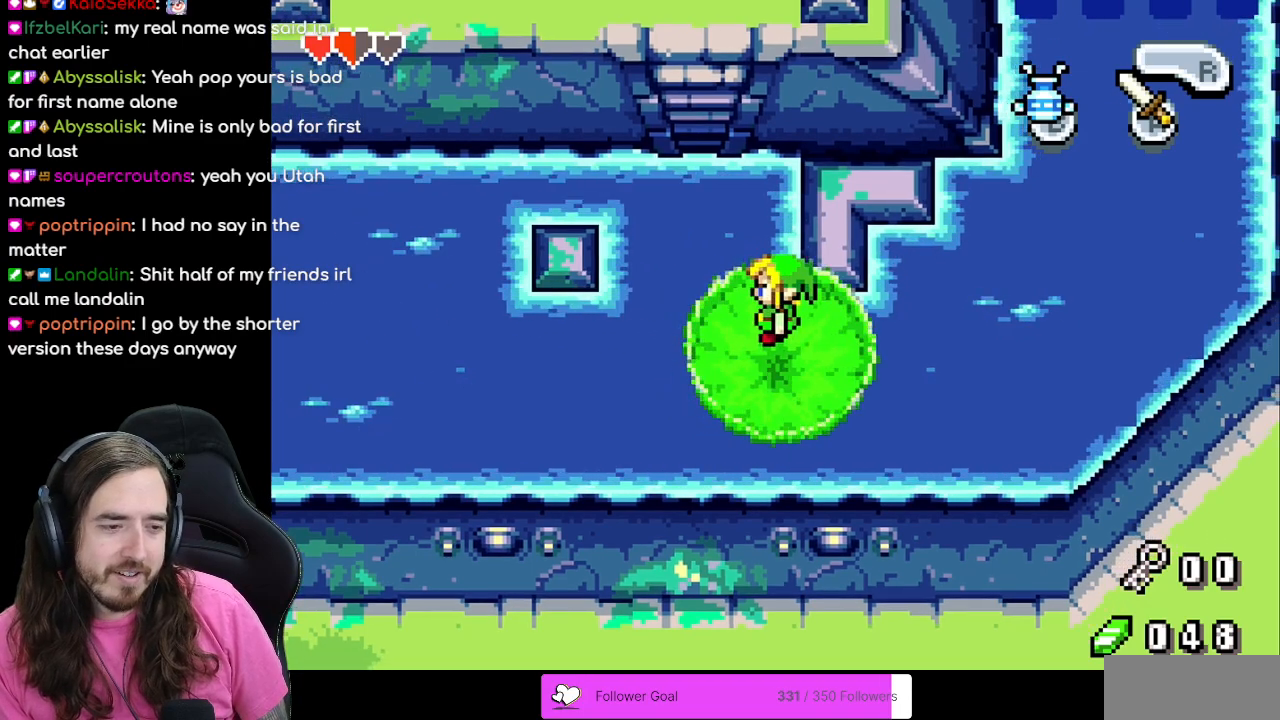
{"buttons": [], "events": [[250, "B", "down"], [367, "B", "up"]]}
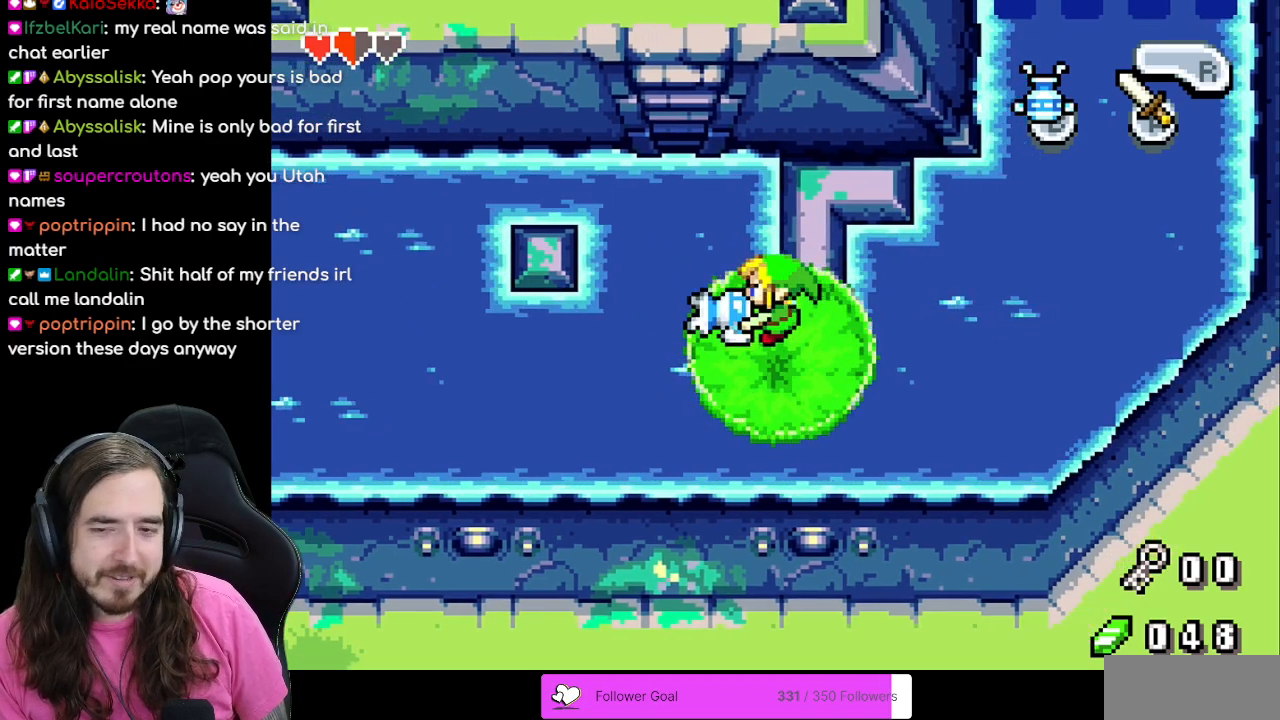
{"buttons": [], "events": [[267, "B", "down"], [383, "B", "up"]]}
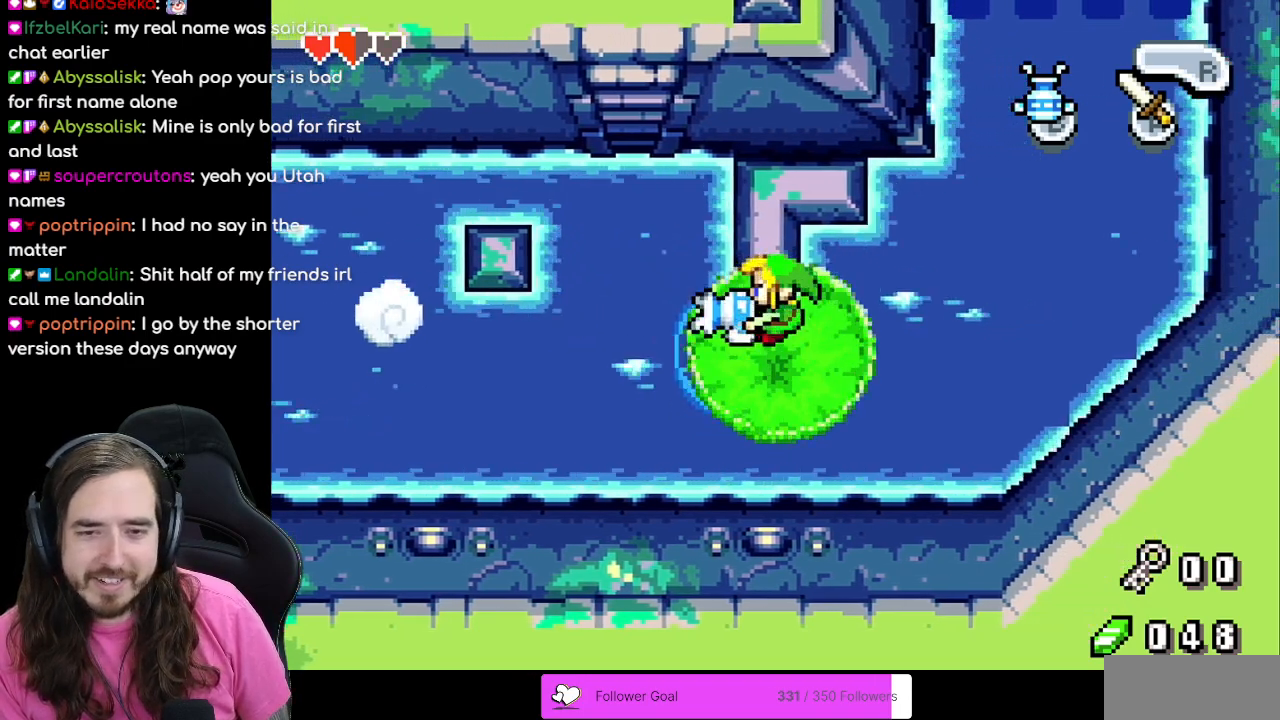
{"buttons": ["B"], "events": [[17, "B", "down"], [117, "B", "up"], [200, "B", "down"], [300, "B", "up"], [417, "B", "down"]]}
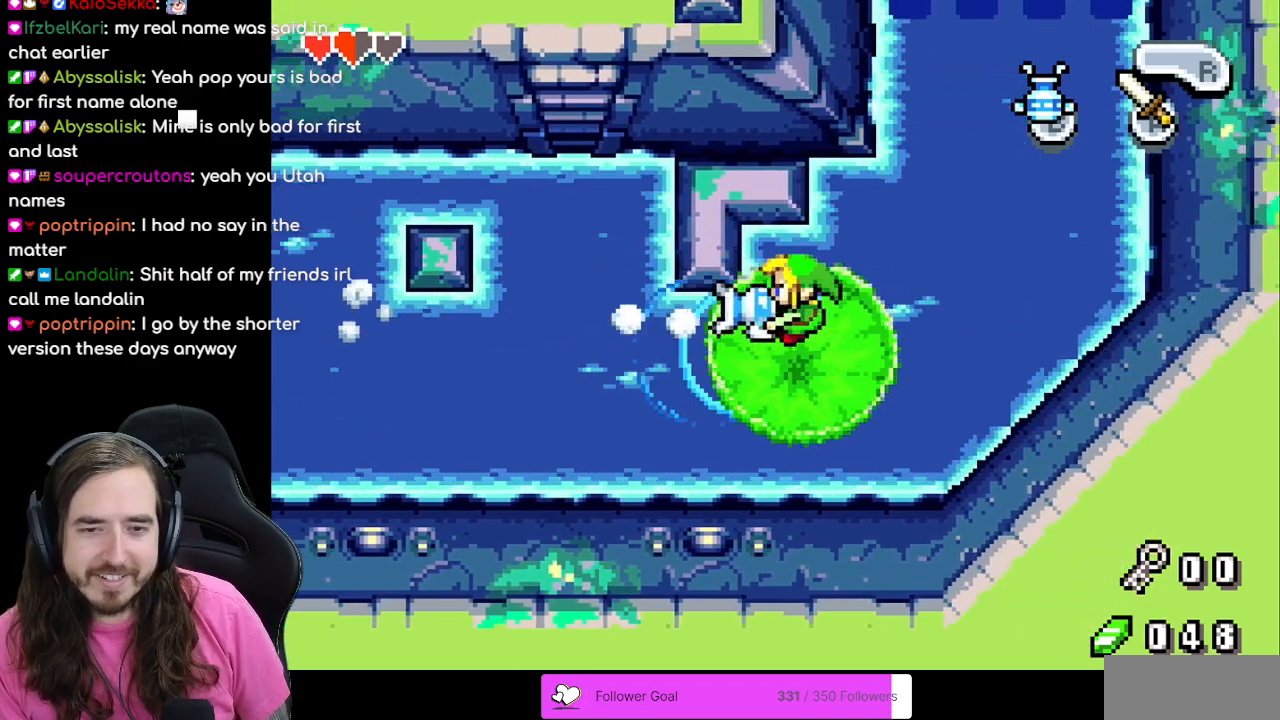
{"buttons": [], "events": [[33, "B", "up"]]}
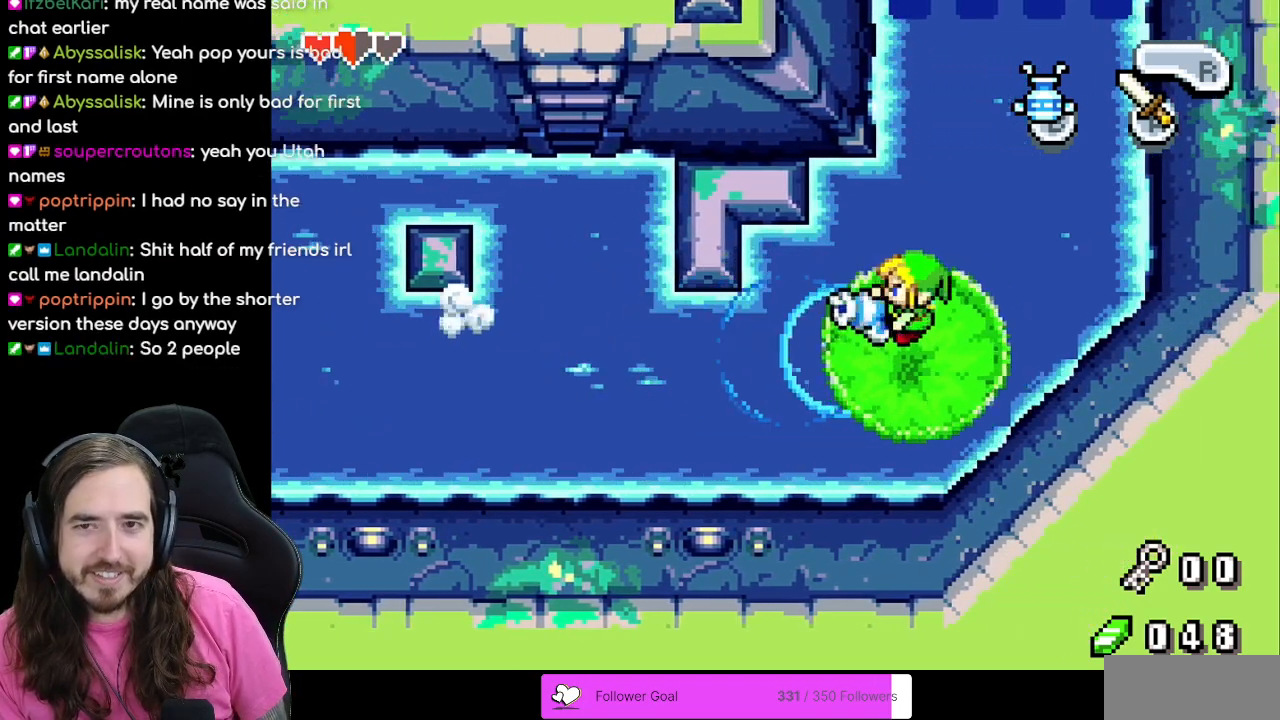
{"buttons": ["B"], "events": [[333, "DPAD_DOWN", "down"], [417, "DPAD_DOWN", "up"], [433, "B", "down"]]}
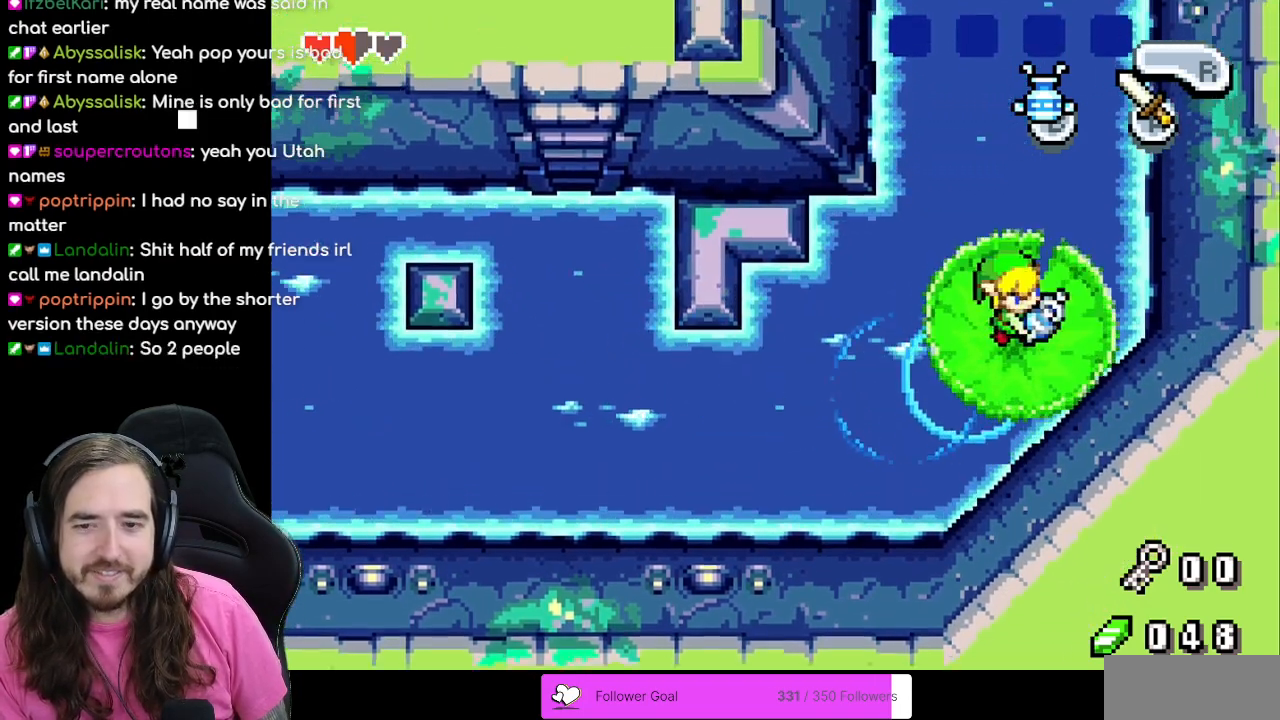
{"buttons": ["B"], "events": [[50, "B", "up"], [117, "B", "down"], [200, "B", "up"], [317, "B", "down"], [383, "B", "up"], [450, "B", "down"]]}
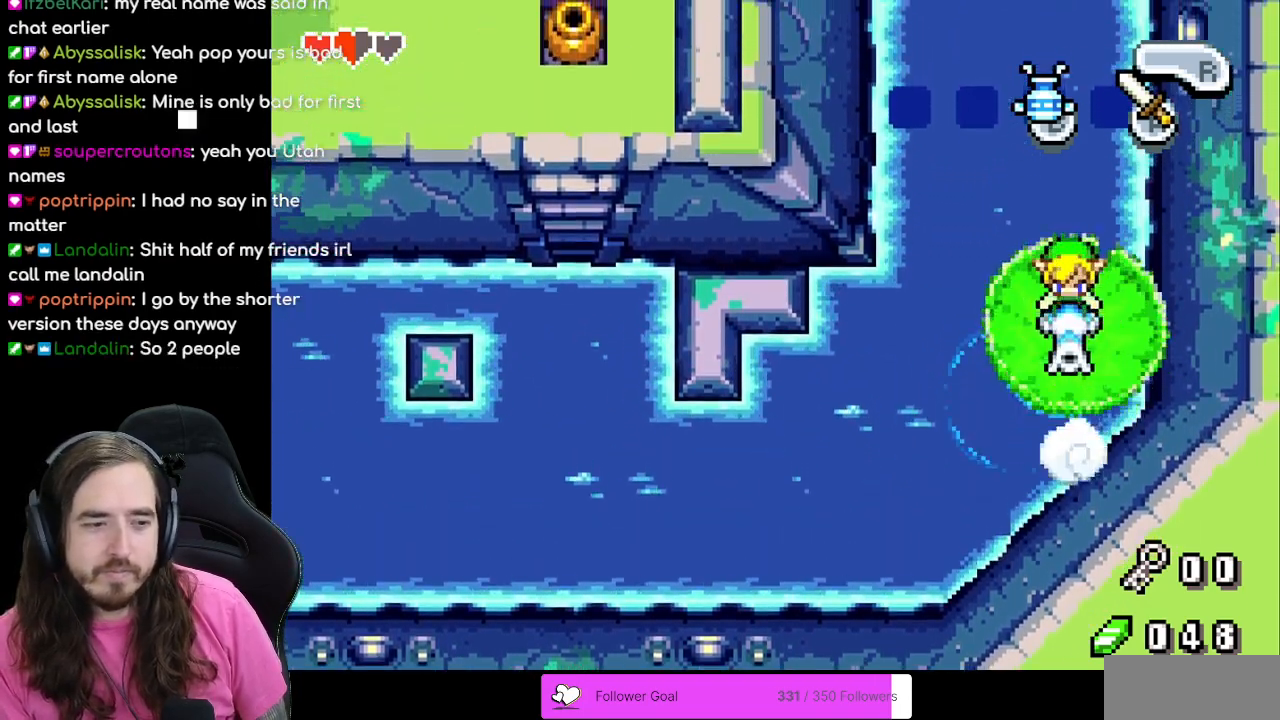
{"buttons": [], "events": [[50, "B", "up"], [167, "B", "down"], [250, "B", "up"], [333, "B", "down"], [450, "B", "up"]]}
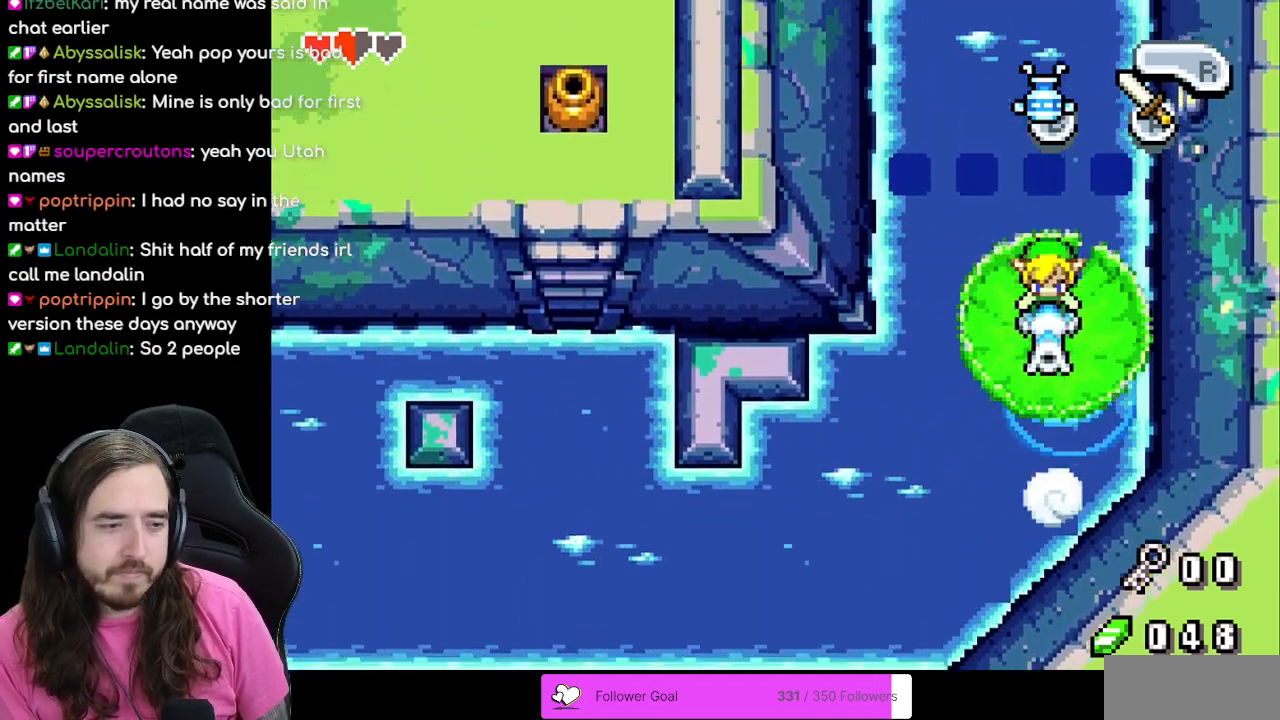
{"buttons": [], "events": [[67, "B", "down"], [183, "B", "up"]]}
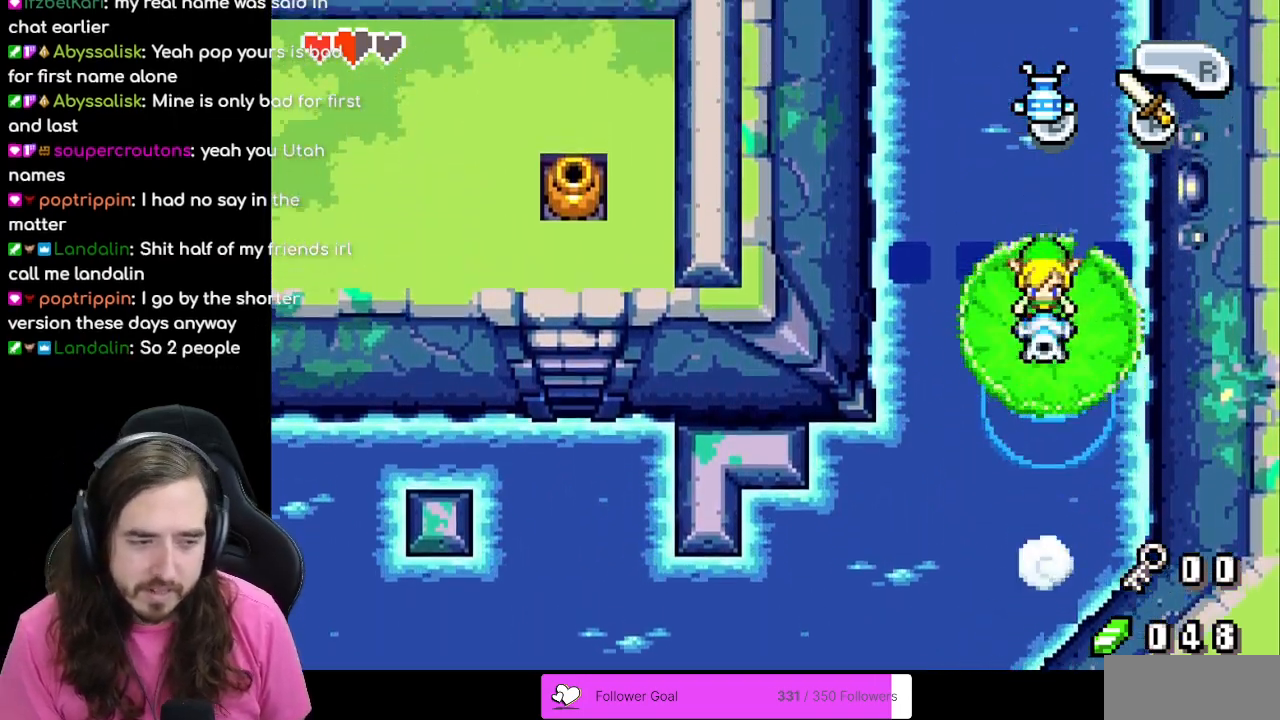
{"buttons": [], "events": []}
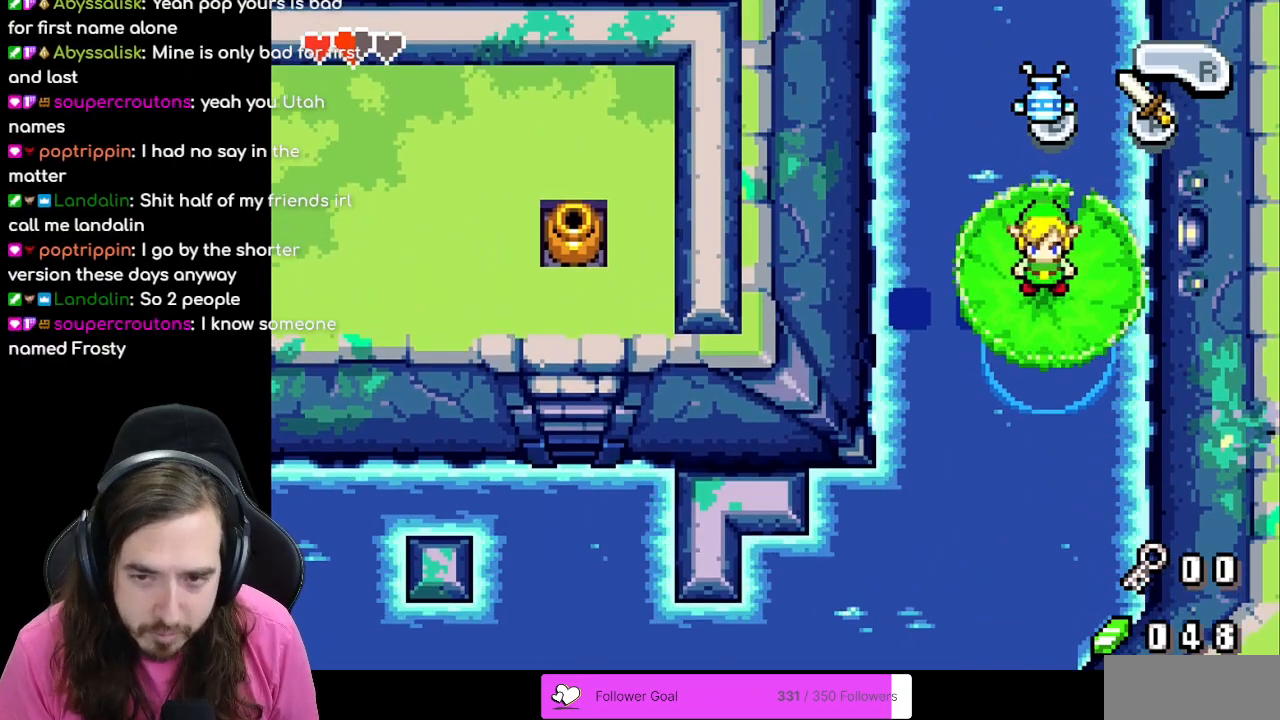
{"buttons": [], "events": []}
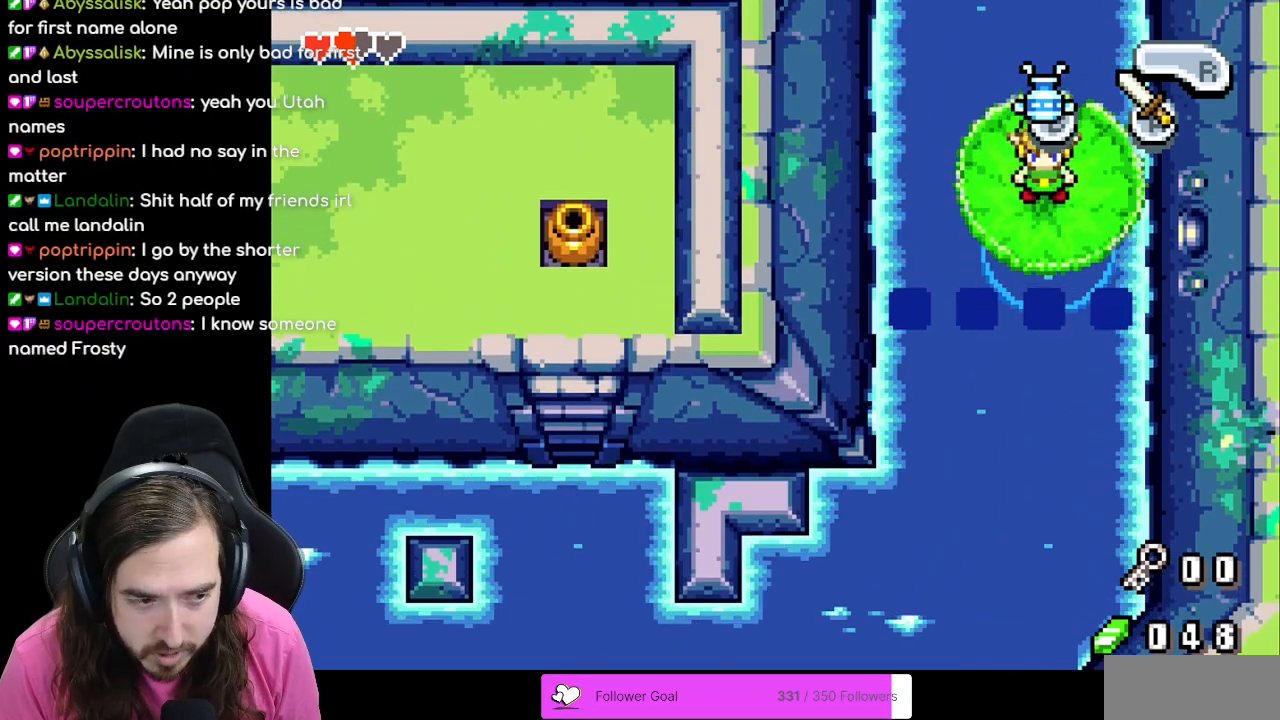
{"buttons": [], "events": []}
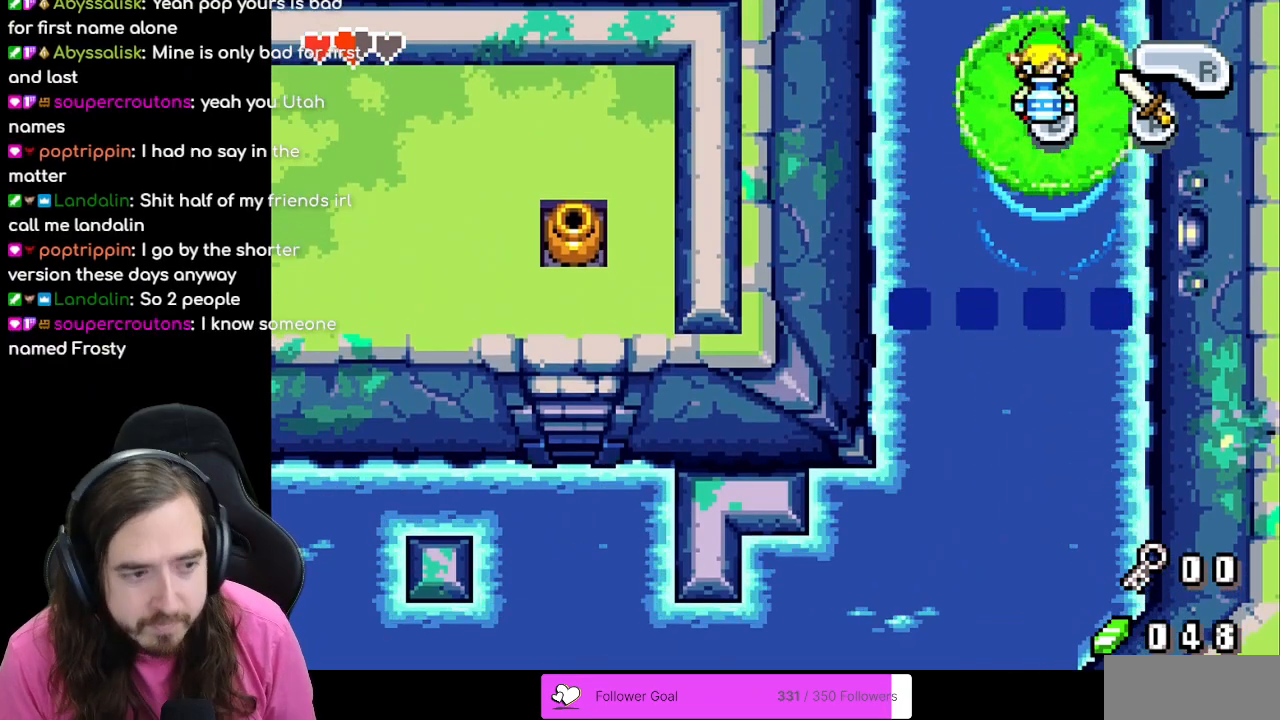
{"buttons": [], "events": []}
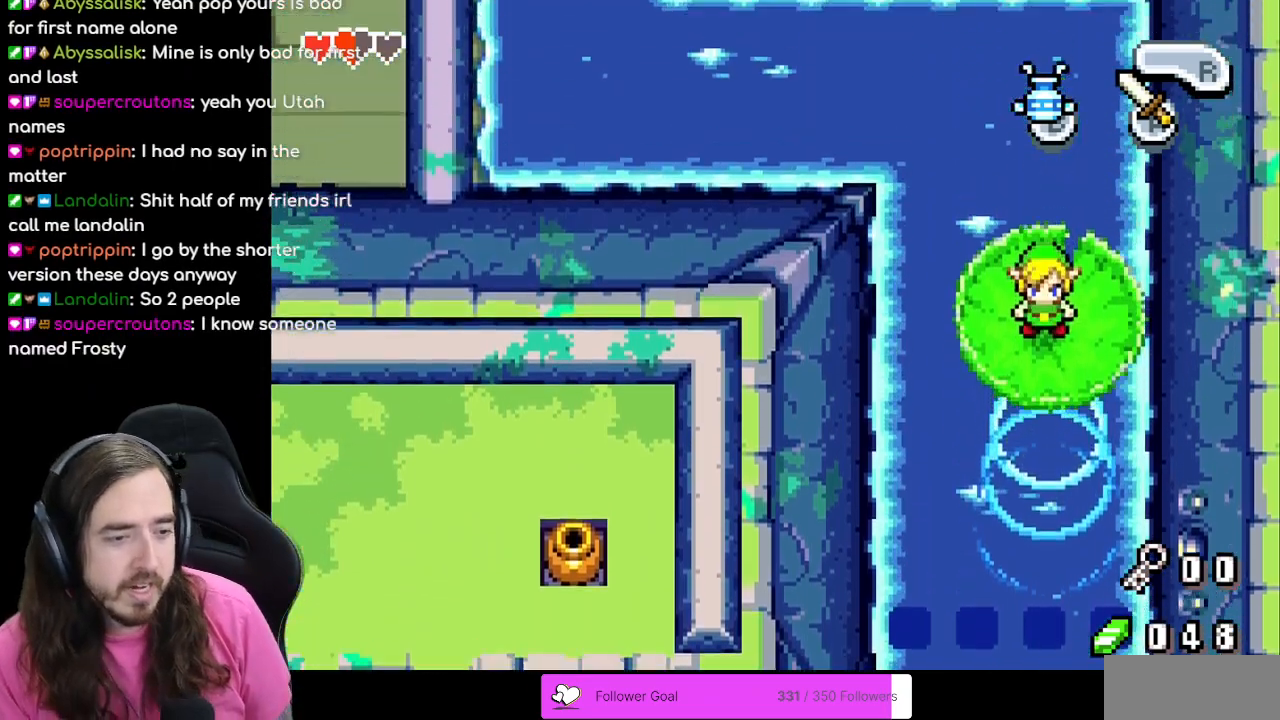
{"buttons": ["B"], "events": [[467, "B", "down"]]}
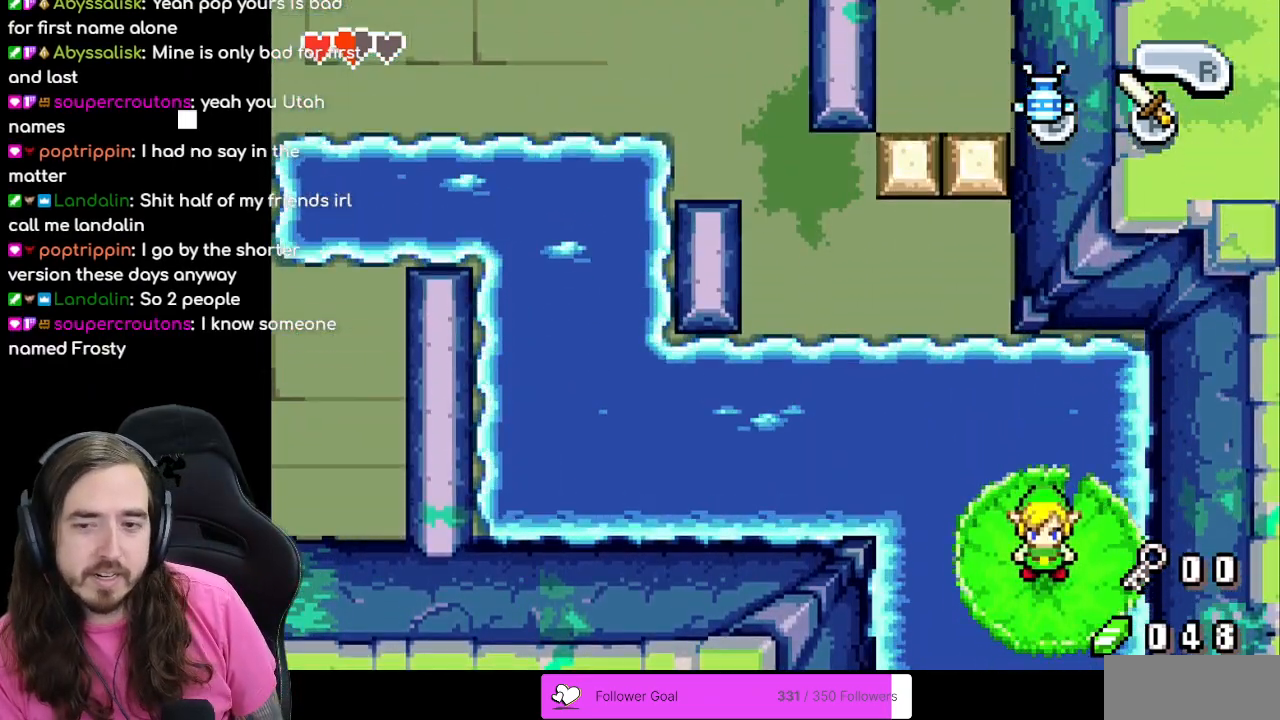
{"buttons": [], "events": [[67, "B", "up"]]}
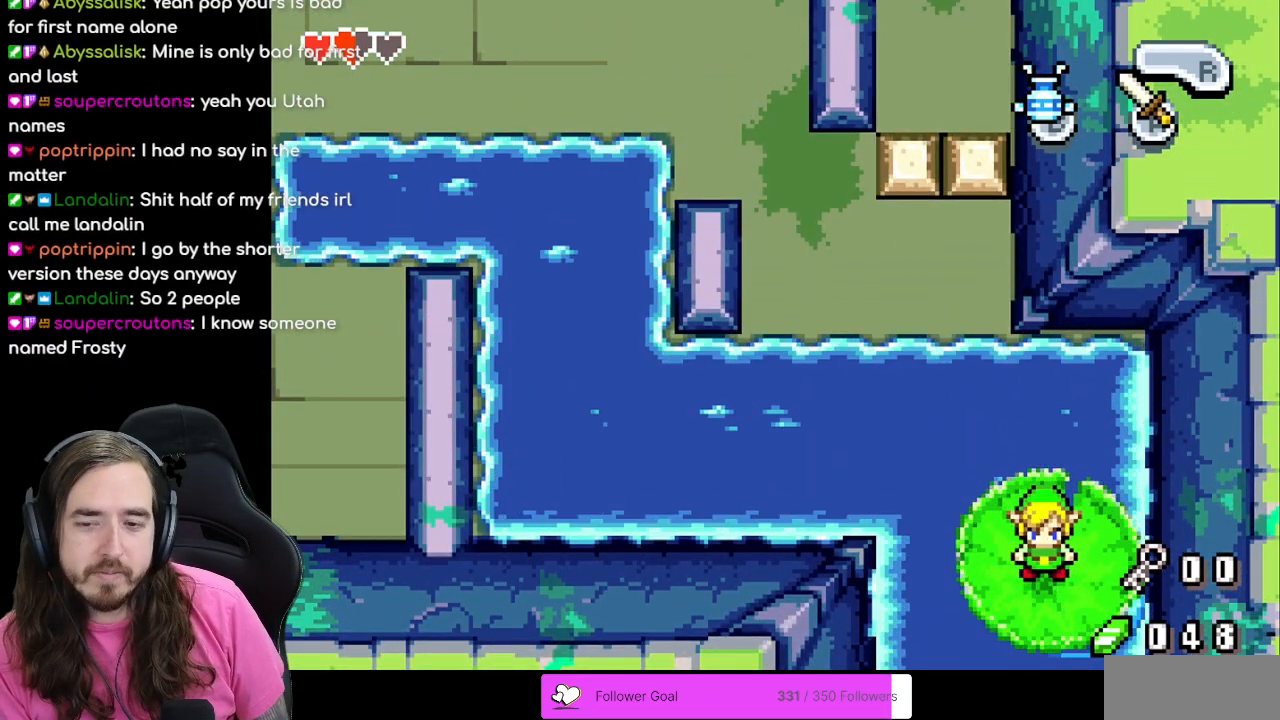
{"buttons": [], "events": [[17, "B", "down"], [117, "B", "up"]]}
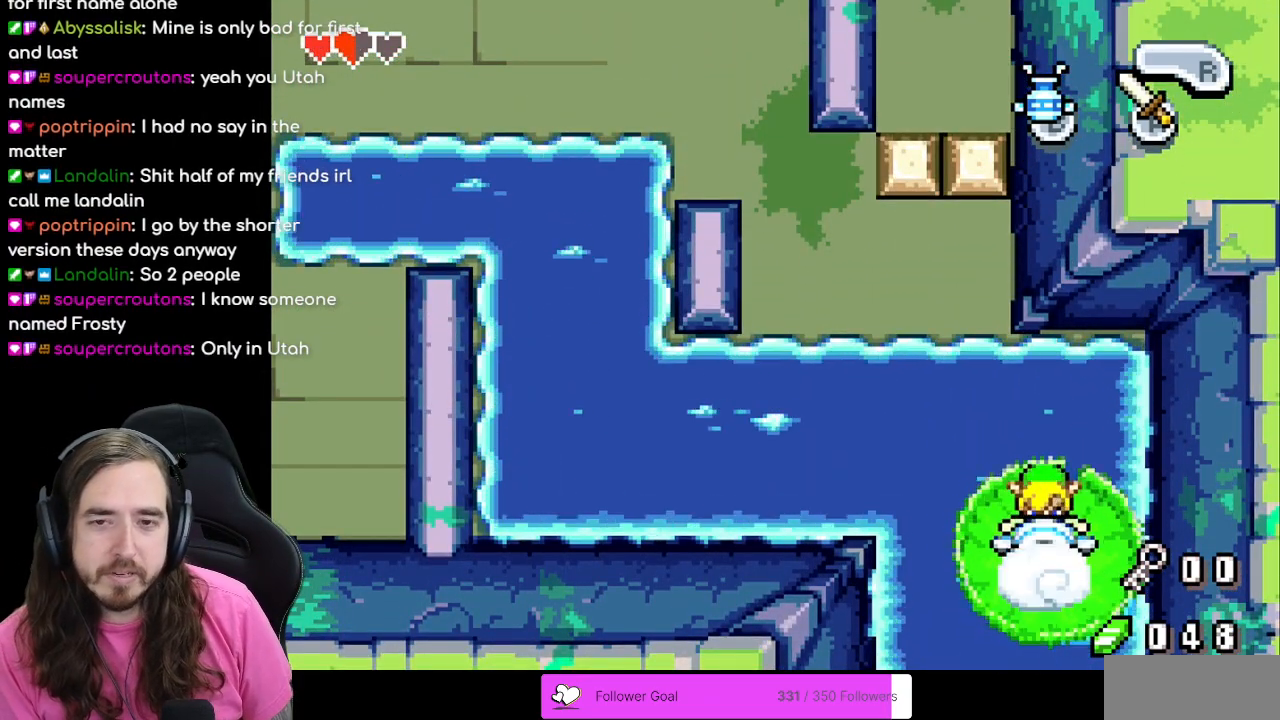
{"buttons": [], "events": []}
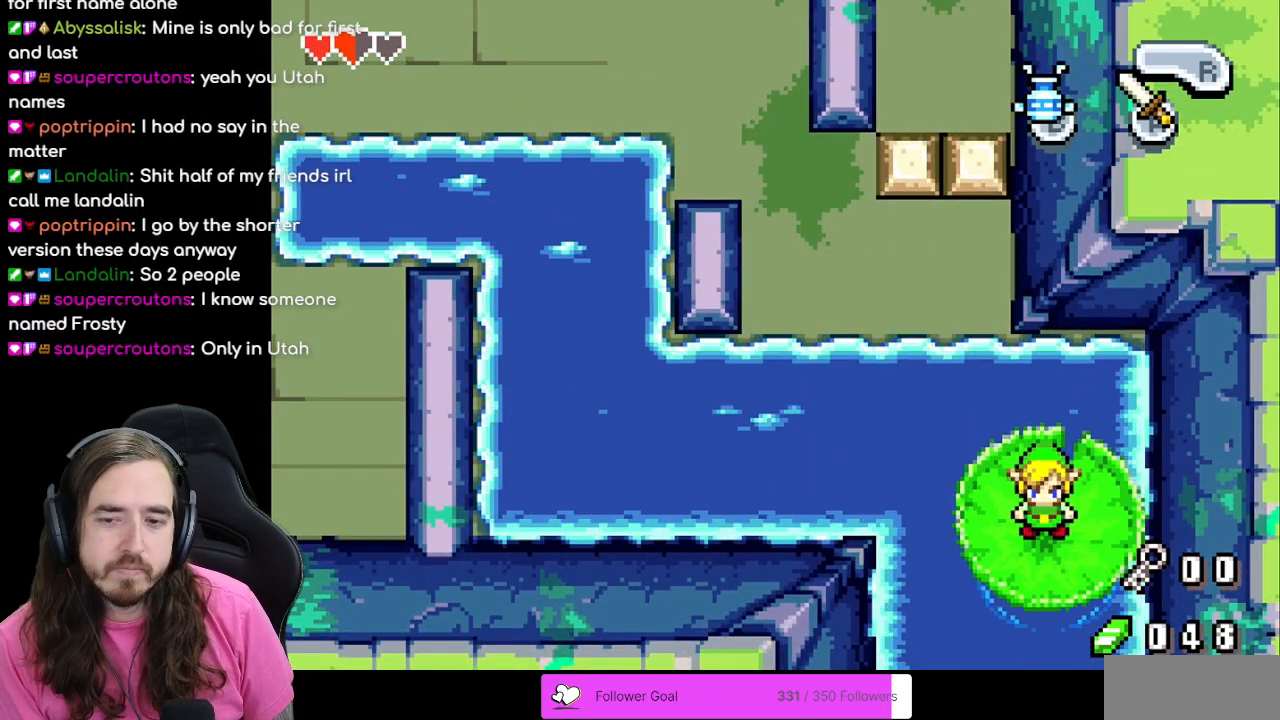
{"buttons": ["B"], "events": [[33, "DPAD_RIGHT", "down"], [117, "B", "down"], [133, "DPAD_RIGHT", "up"], [233, "B", "up"], [333, "B", "down"], [400, "B", "up"], [483, "B", "down"]]}
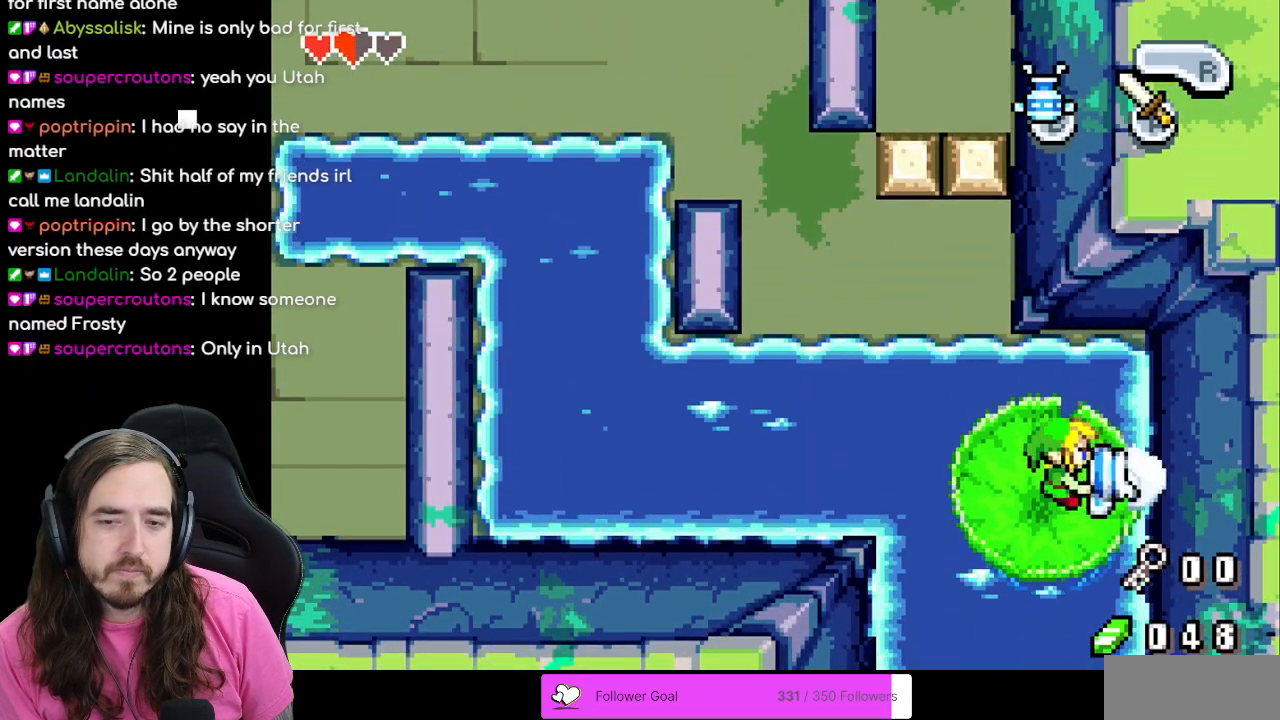
{"buttons": ["B"], "events": [[67, "B", "up"], [133, "B", "down"], [217, "B", "up"], [317, "B", "down"], [383, "B", "up"], [467, "B", "down"]]}
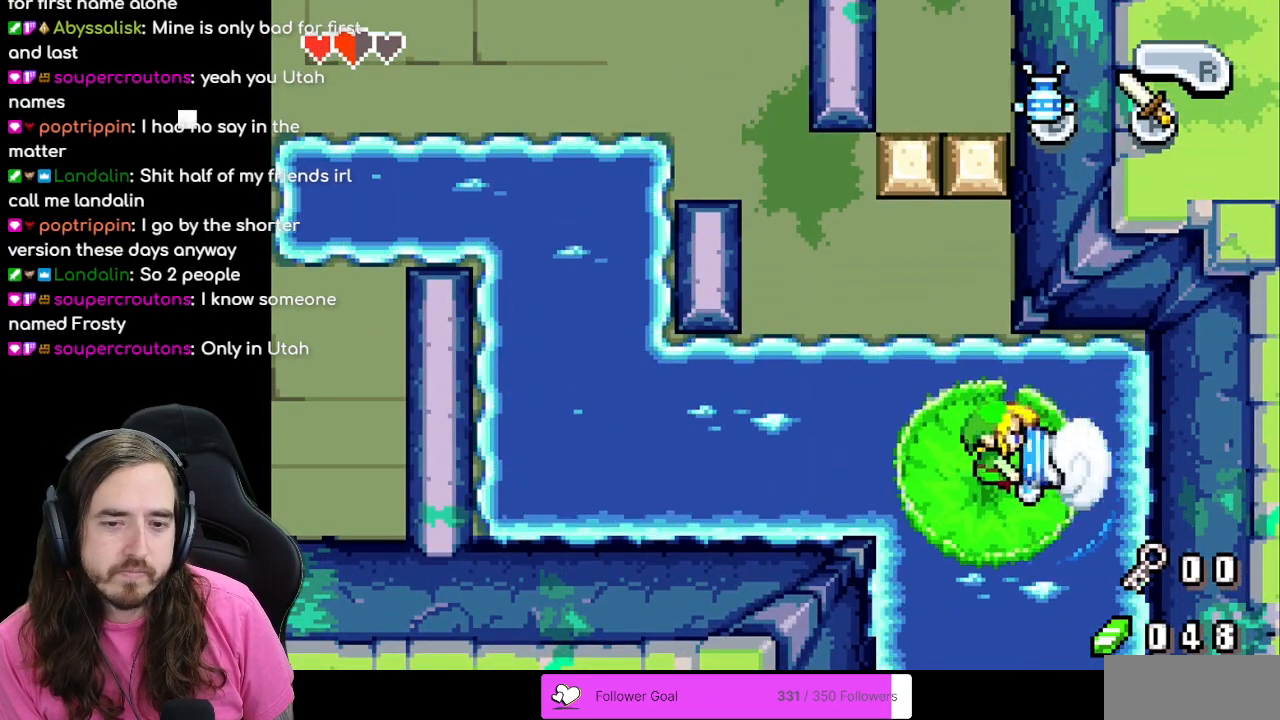
{"buttons": ["B"], "events": [[67, "B", "up"], [117, "B", "down"], [217, "B", "up"], [300, "B", "down"], [383, "B", "up"], [450, "B", "down"]]}
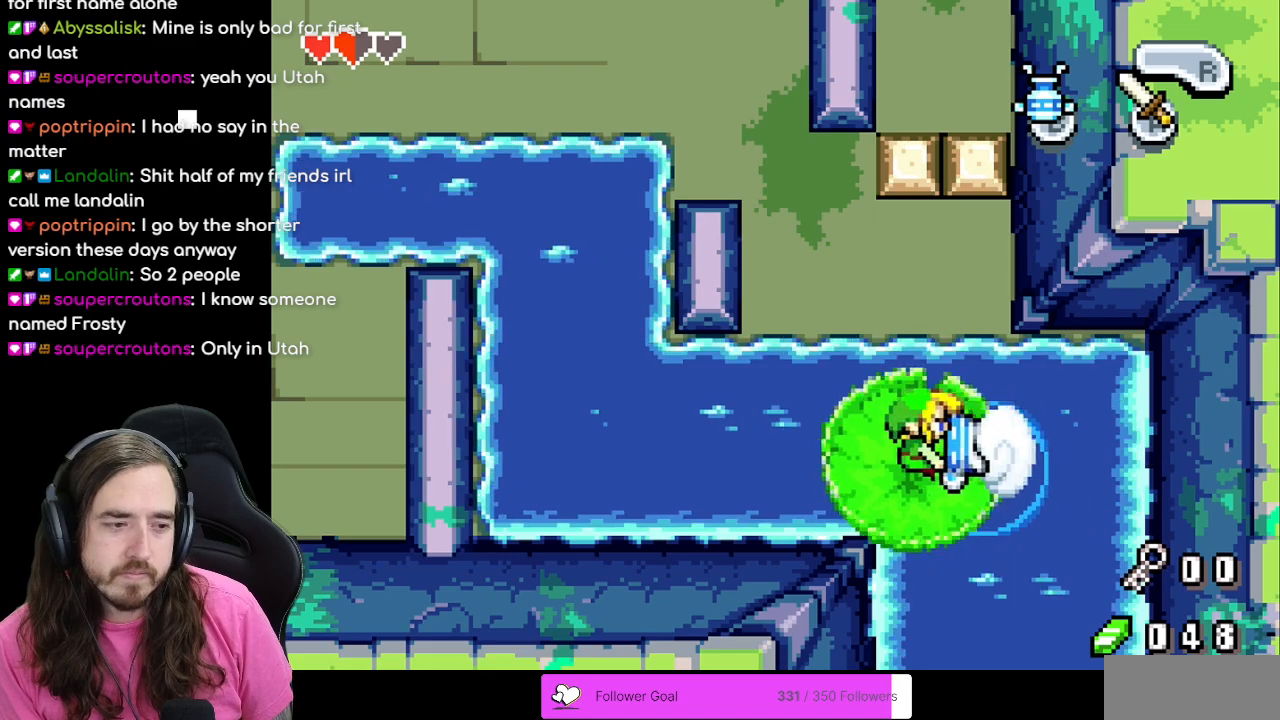
{"buttons": [], "events": [[50, "B", "up"], [133, "B", "down"], [217, "B", "up"], [317, "B", "down"], [400, "B", "up"]]}